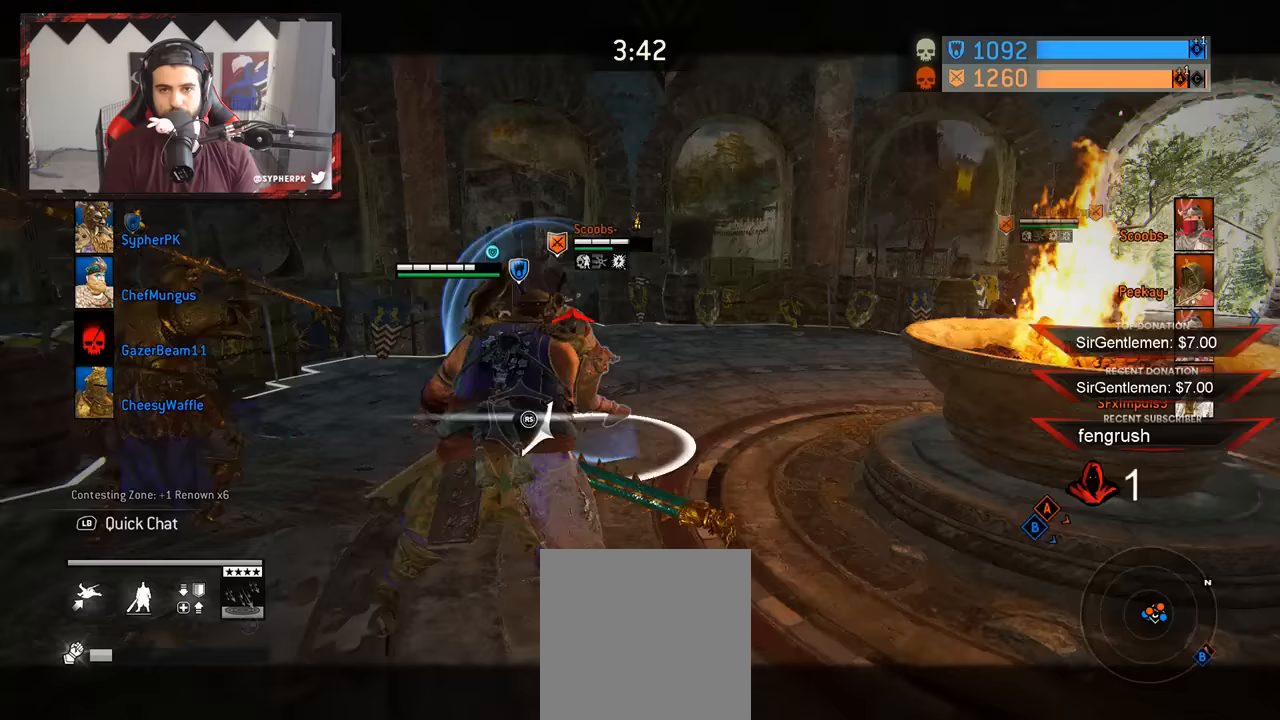
Gameplay with a controller (Xbox layout); each line is a JSON object with the inputs held at the frame after it (dt_ms = milliseconds from this image to that frame). "events" lists button and stick changes between this image and that frame as [ms after this image, input, new state], when the widget could be followed in between. Not read: R3.
{"dt_ms": 500, "buttons": ["L2"], "left_stick": "up", "right_stick": "center", "events": [[33, "left_stick", "up"], [50, "right_stick", "center"], [417, "R2", "up"]]}
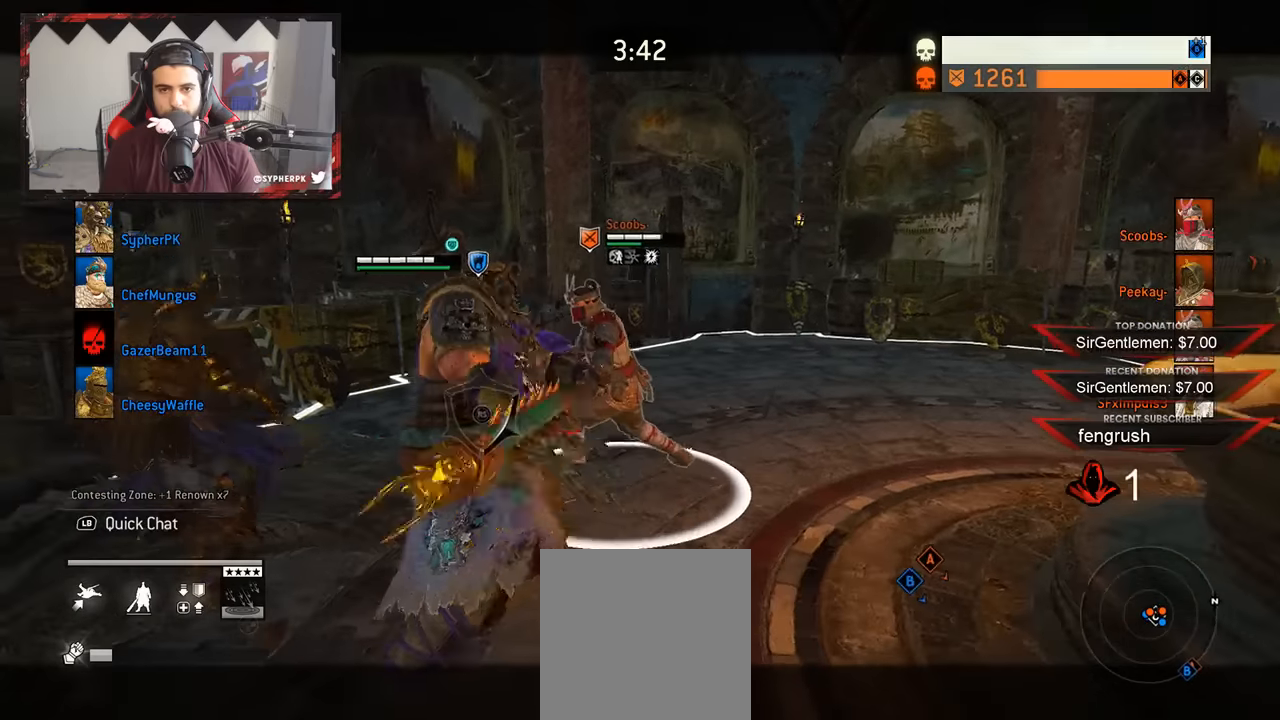
{"dt_ms": 500, "buttons": ["L2"], "left_stick": "up", "right_stick": "center", "events": []}
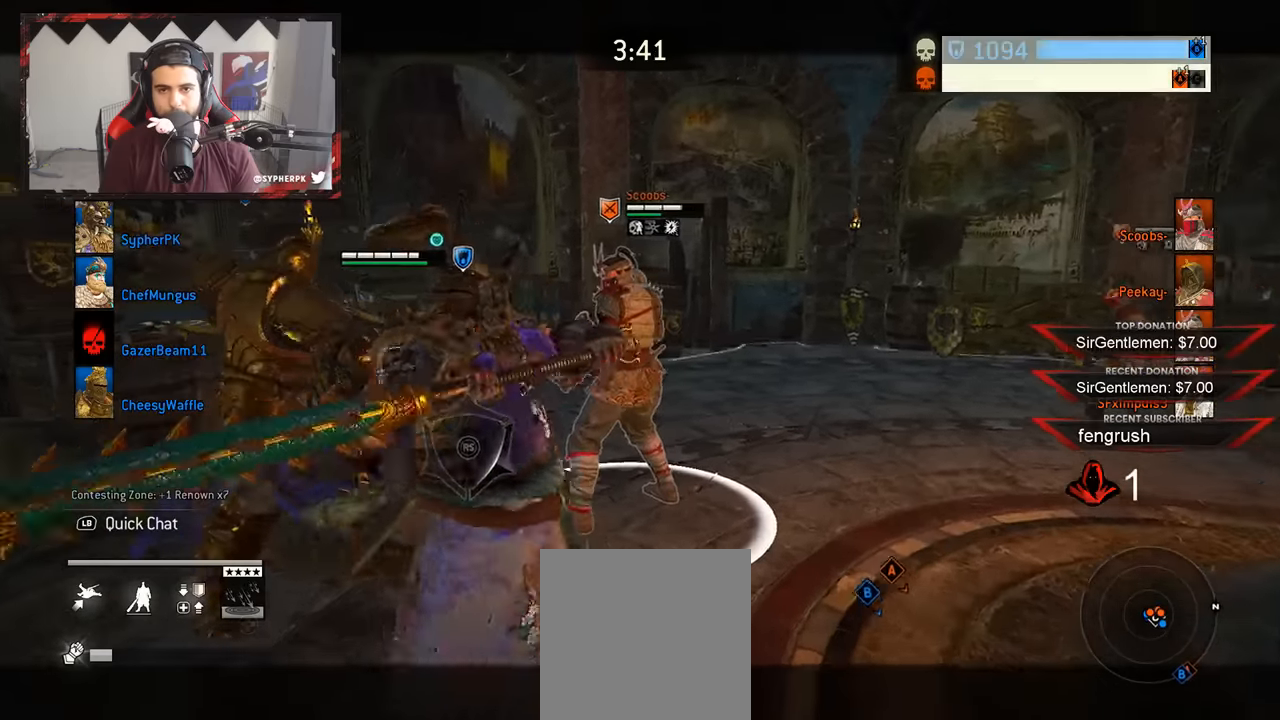
{"dt_ms": 500, "buttons": ["L2"], "left_stick": "up", "right_stick": "right", "events": [[433, "right_stick", "right"]]}
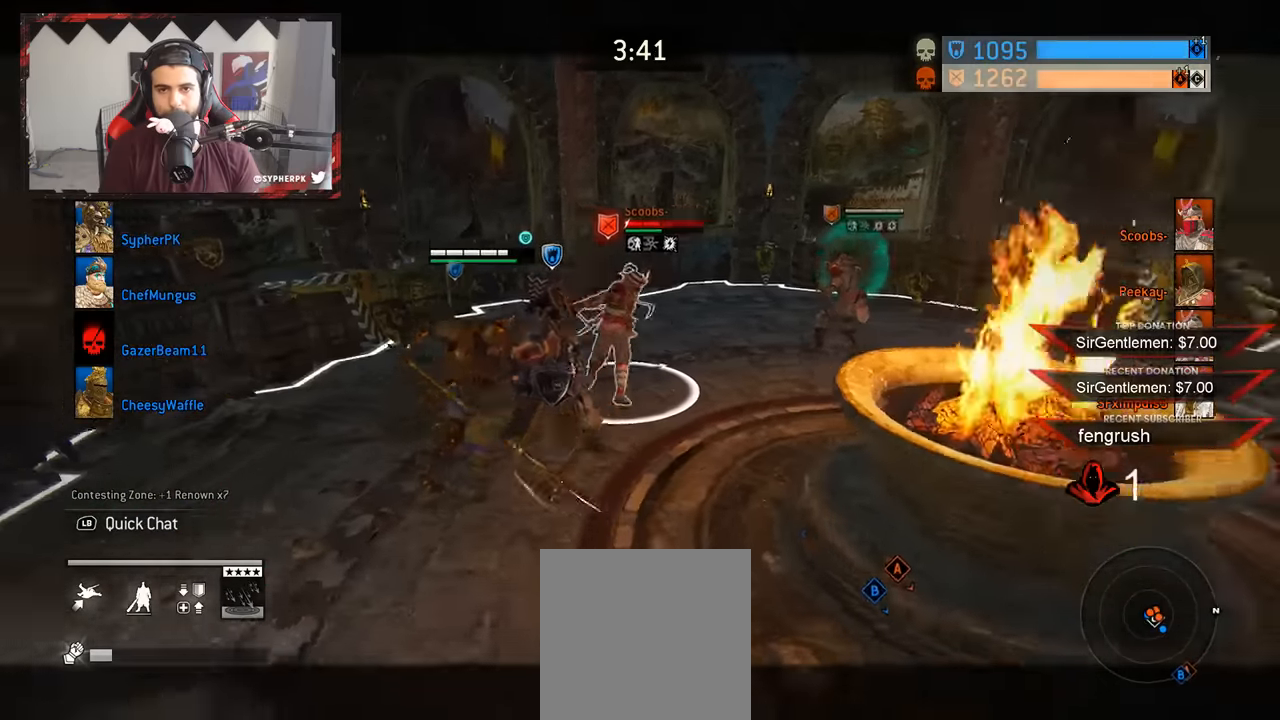
{"dt_ms": 500, "buttons": ["L2"], "left_stick": "down-left", "right_stick": "right", "events": [[50, "left_stick", "left"], [150, "left_stick", "down-left"]]}
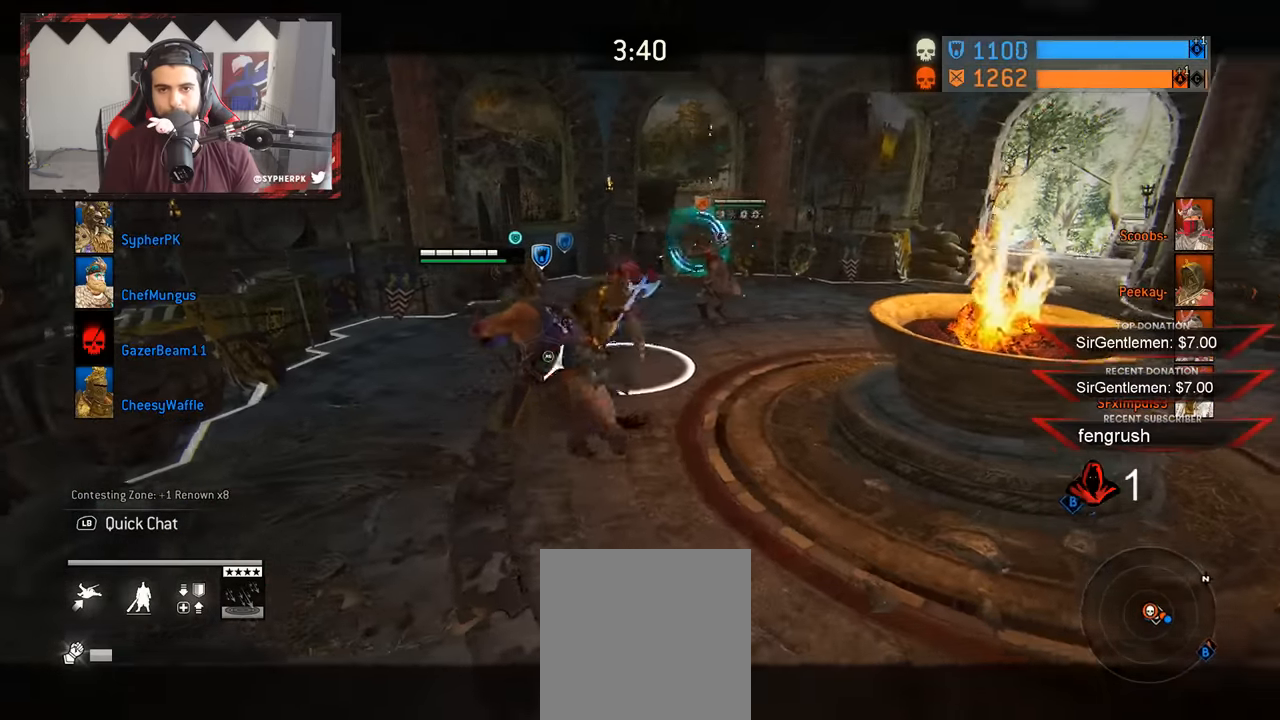
{"dt_ms": 500, "buttons": ["L2"], "left_stick": "left", "right_stick": "right", "events": [[167, "left_stick", "left"]]}
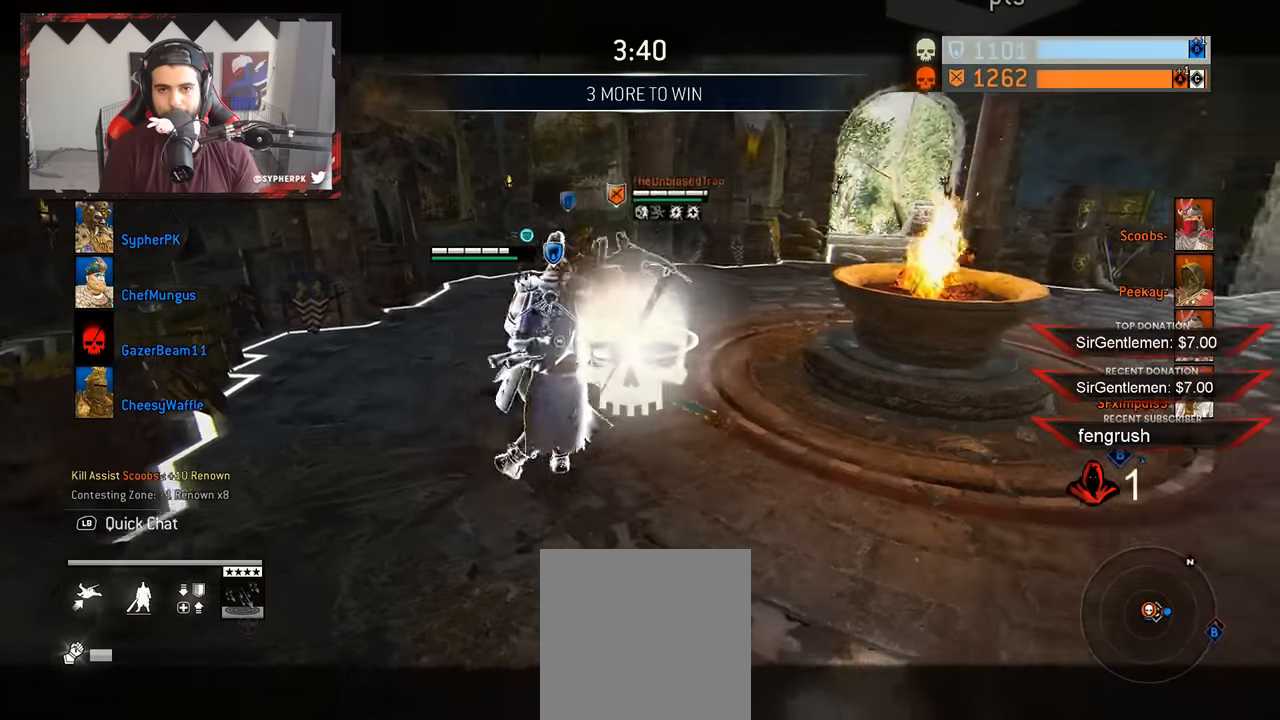
{"dt_ms": 500, "buttons": ["L2"], "left_stick": "left", "right_stick": "center", "events": [[150, "right_stick", "down-right"], [300, "right_stick", "center"]]}
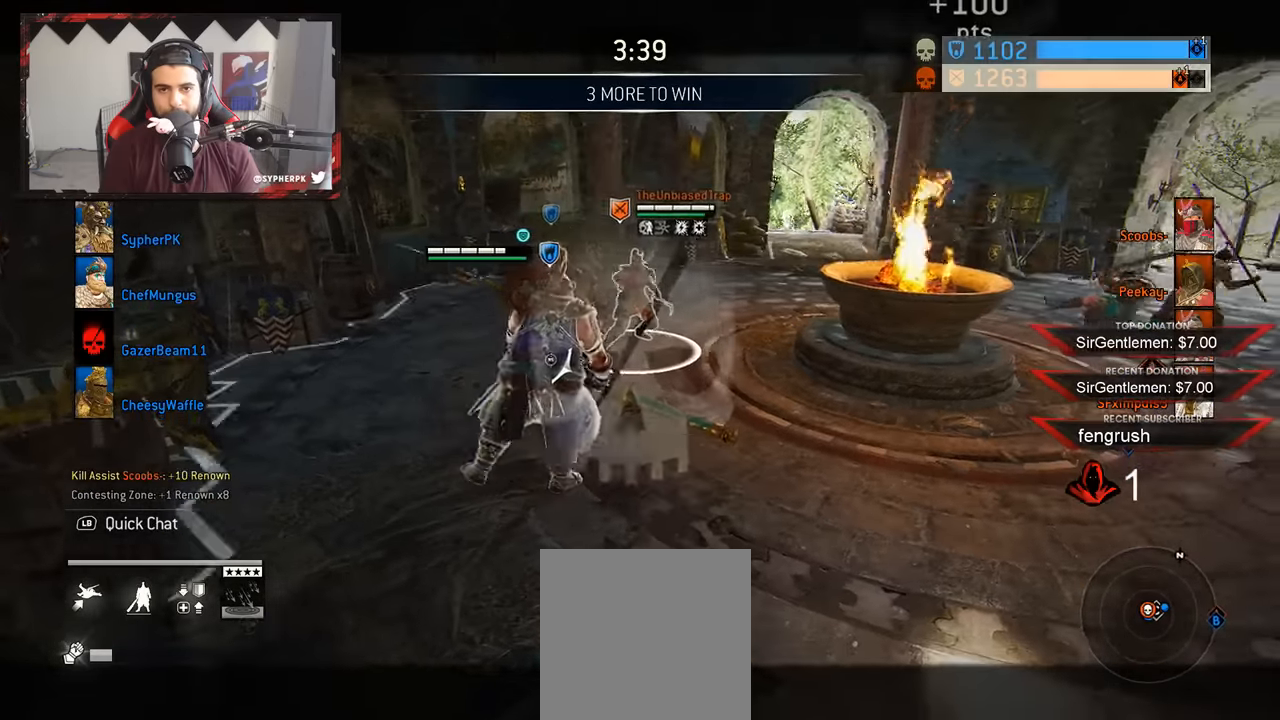
{"dt_ms": 500, "buttons": ["L2"], "left_stick": "up-right", "right_stick": "center", "events": [[250, "left_stick", "center"], [383, "left_stick", "up-right"]]}
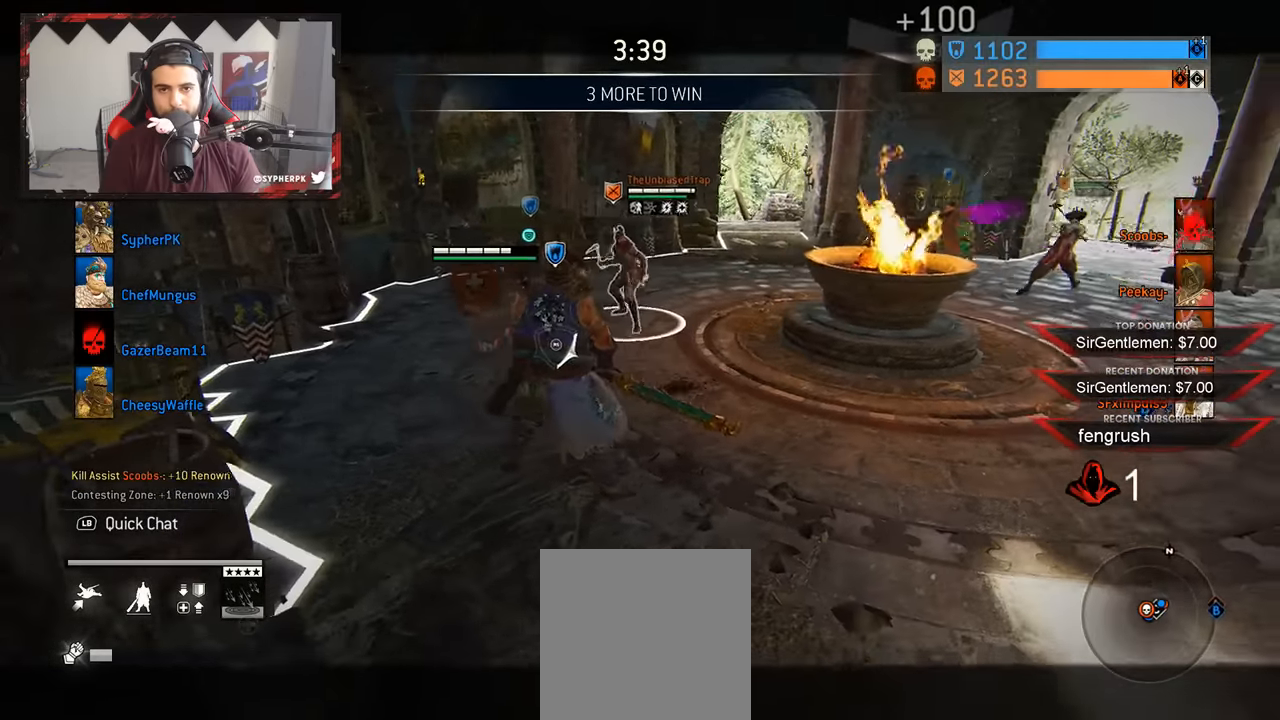
{"dt_ms": 500, "buttons": ["L3"], "left_stick": "up", "right_stick": "center", "events": [[167, "L2", "up"], [217, "right_stick", "down"], [233, "L3", "down"], [383, "left_stick", "up"], [400, "right_stick", "center"]]}
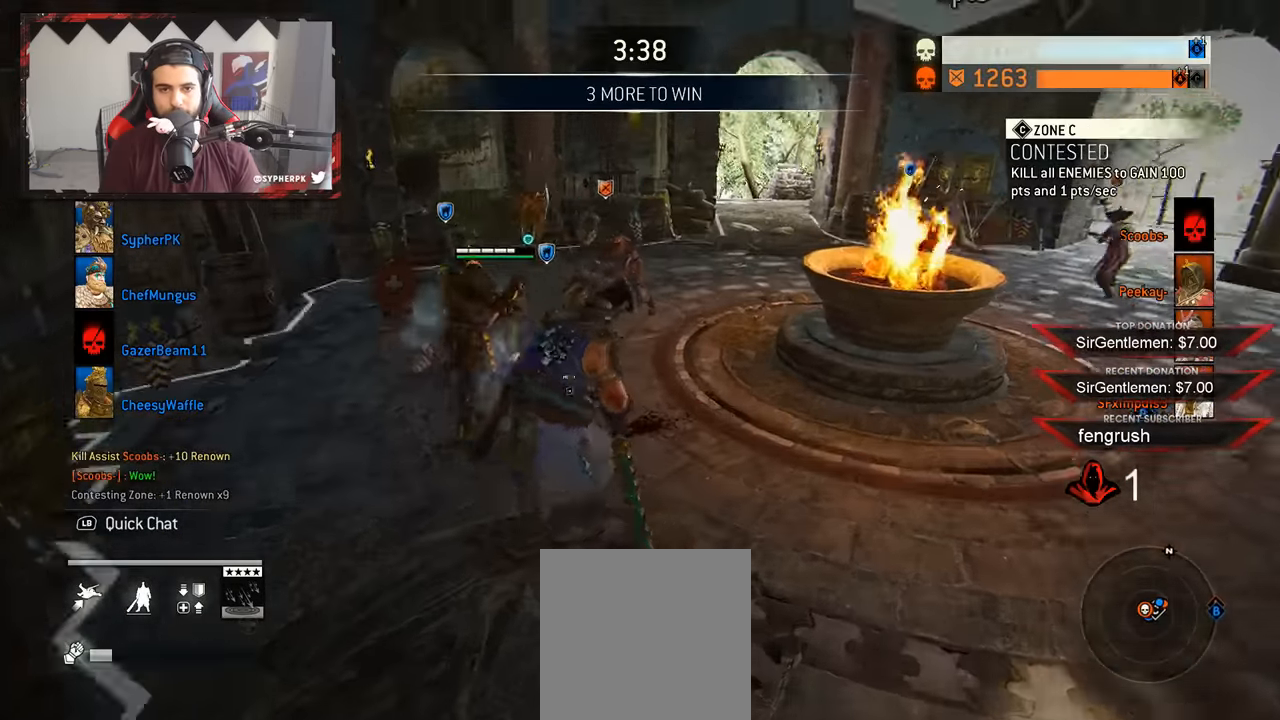
{"dt_ms": 500, "buttons": ["L3"], "left_stick": "up", "right_stick": "center", "events": []}
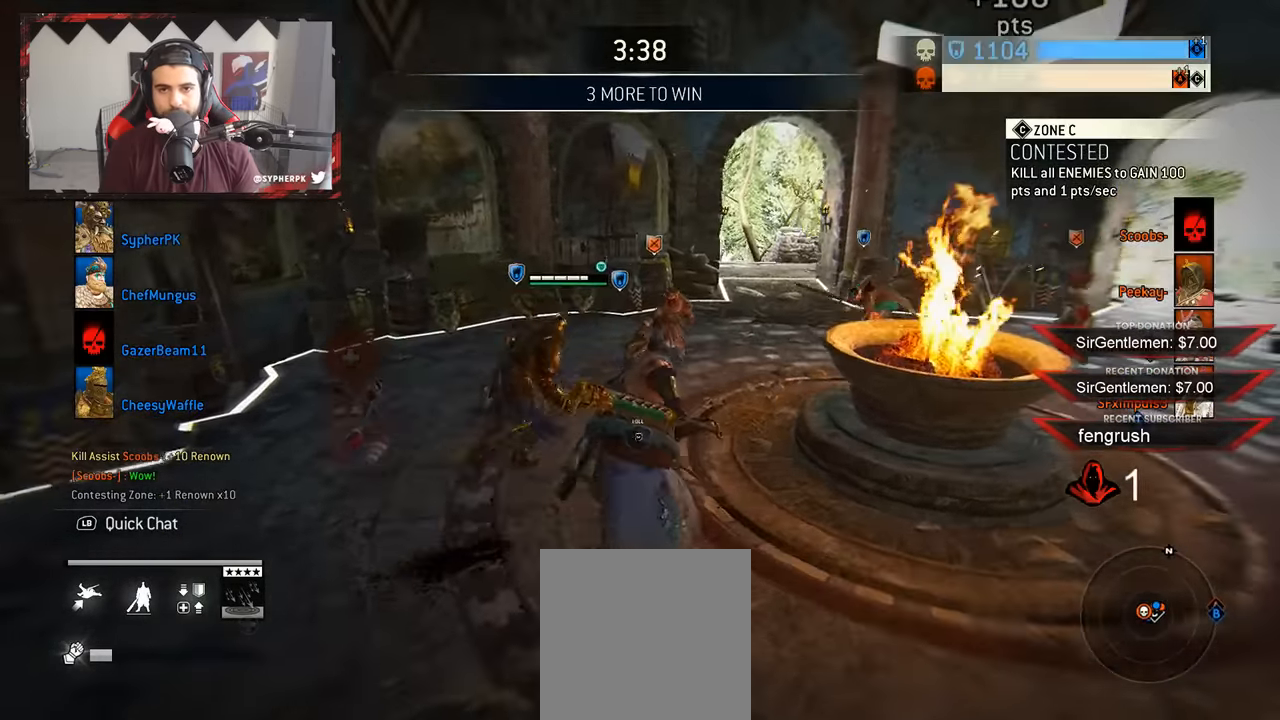
{"dt_ms": 1000, "buttons": ["L2", "R2"], "left_stick": "up", "right_stick": "center"}
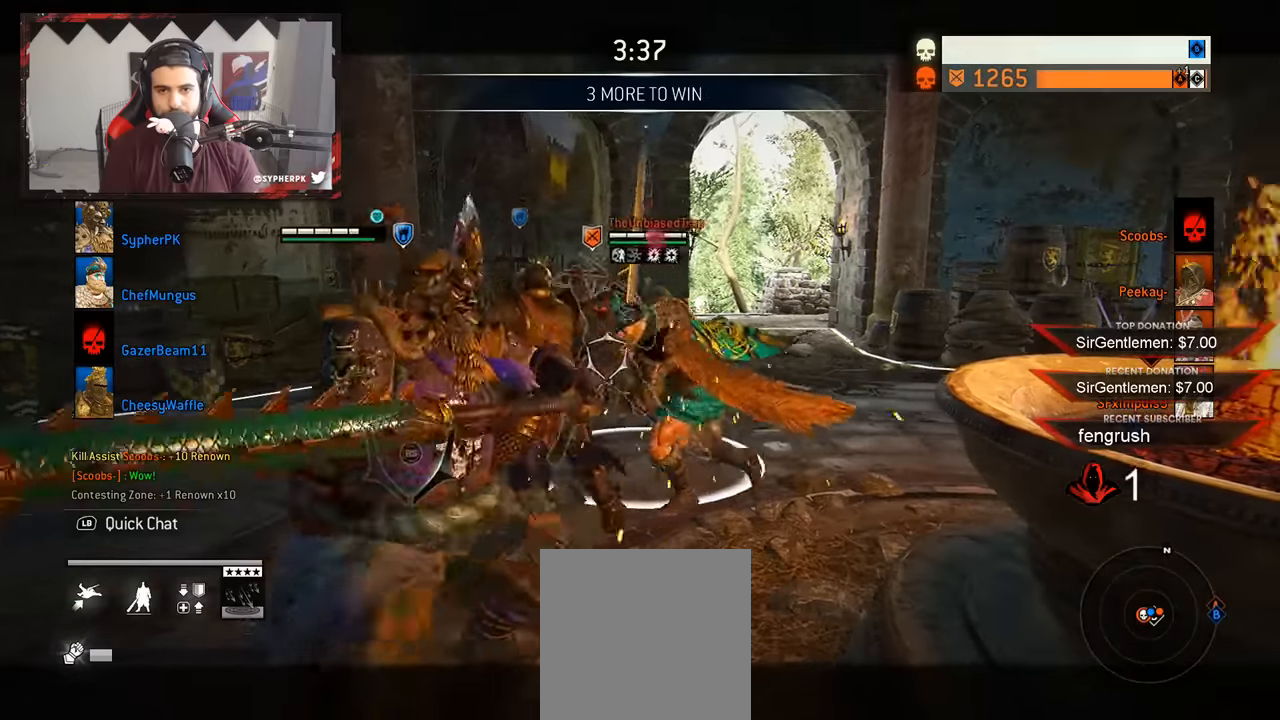
{"dt_ms": 500, "buttons": ["L2", "R2"], "left_stick": "up", "right_stick": "center", "events": []}
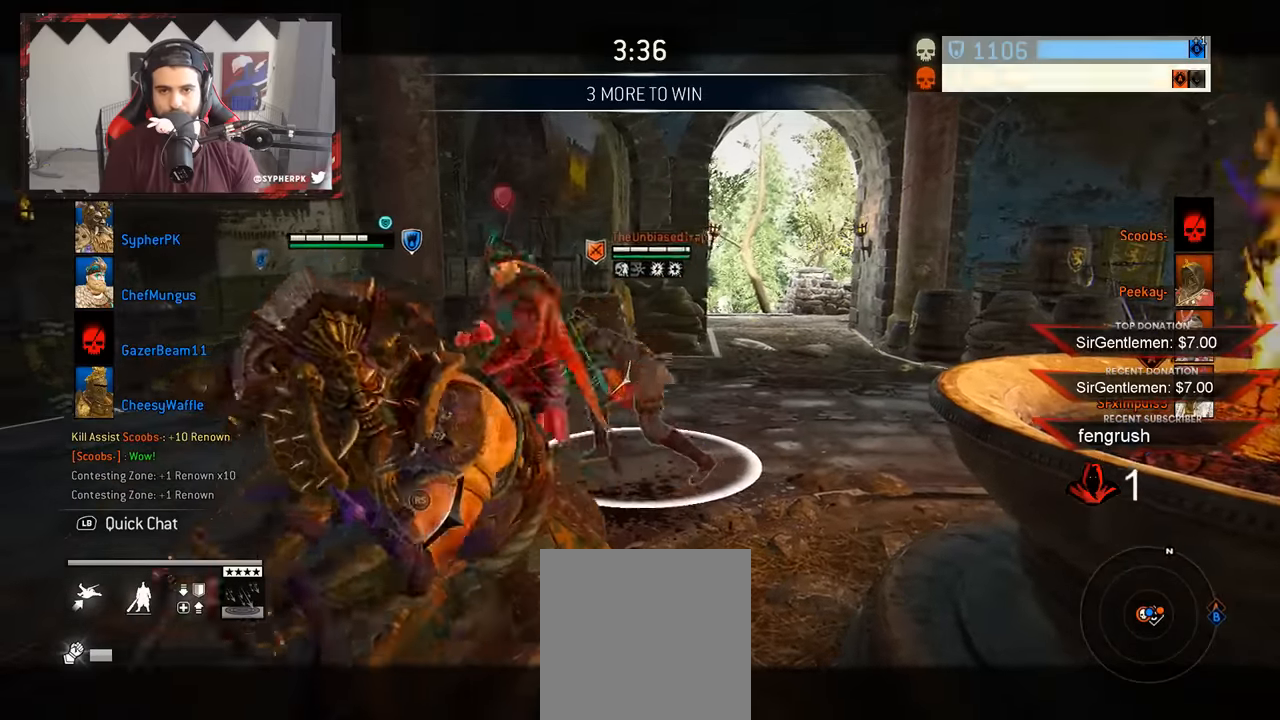
{"dt_ms": 500, "buttons": ["L2", "R2"], "left_stick": "up", "right_stick": "center", "events": []}
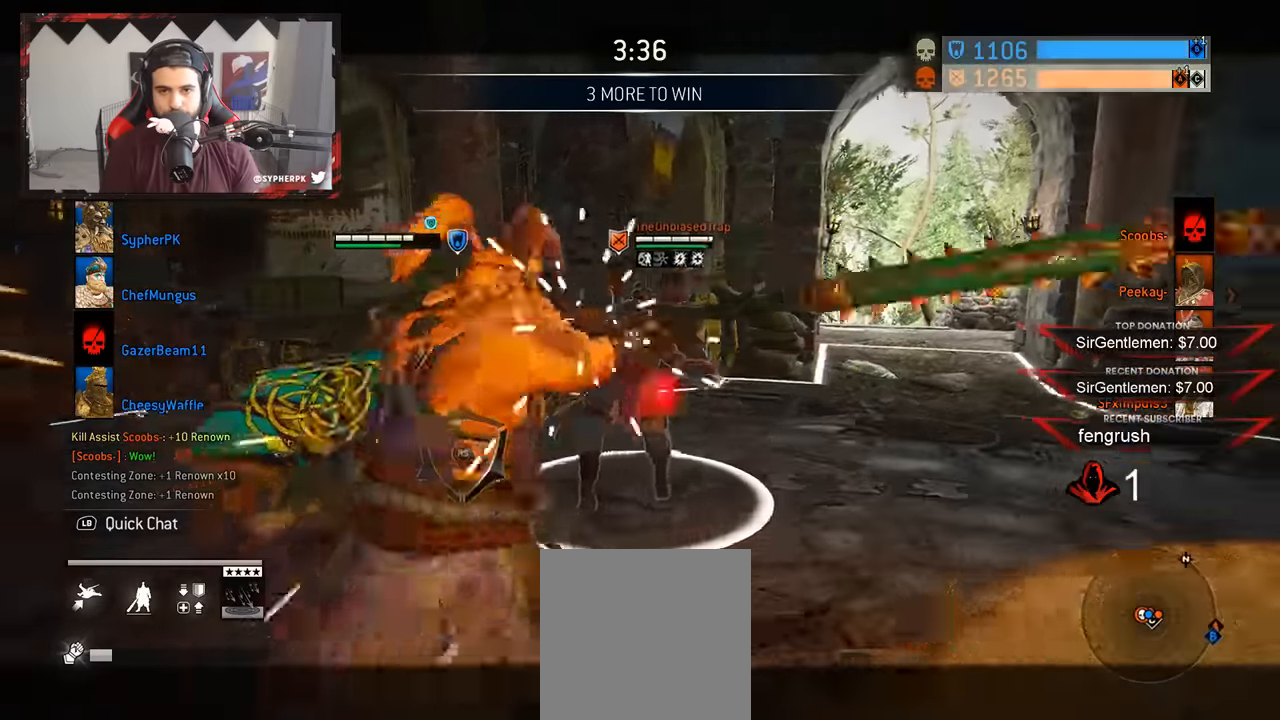
{"dt_ms": 500, "buttons": ["L2"], "left_stick": "center", "right_stick": "right", "events": [[234, "R2", "up"], [434, "left_stick", "center"], [484, "right_stick", "right"]]}
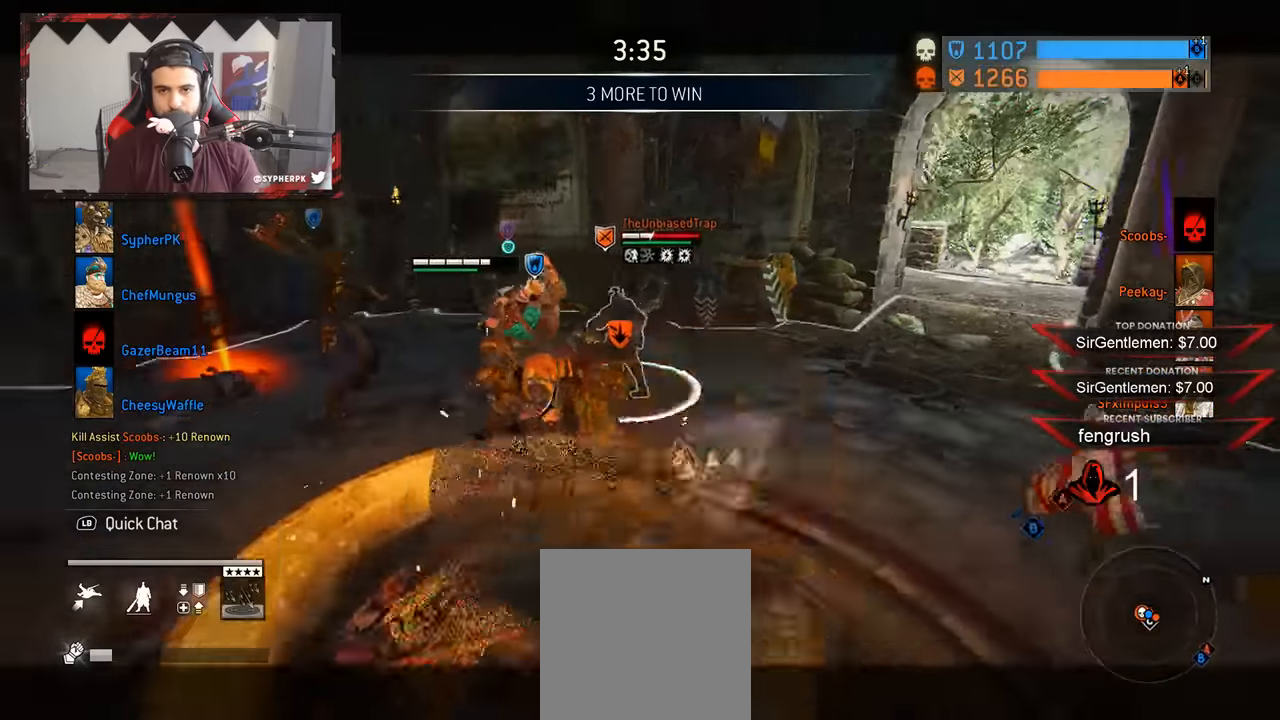
{"dt_ms": 500, "buttons": ["A", "L2"], "left_stick": "down-left", "right_stick": "center", "events": [[34, "left_stick", "down"], [300, "left_stick", "down-left"], [334, "right_stick", "center"], [417, "A", "down"]]}
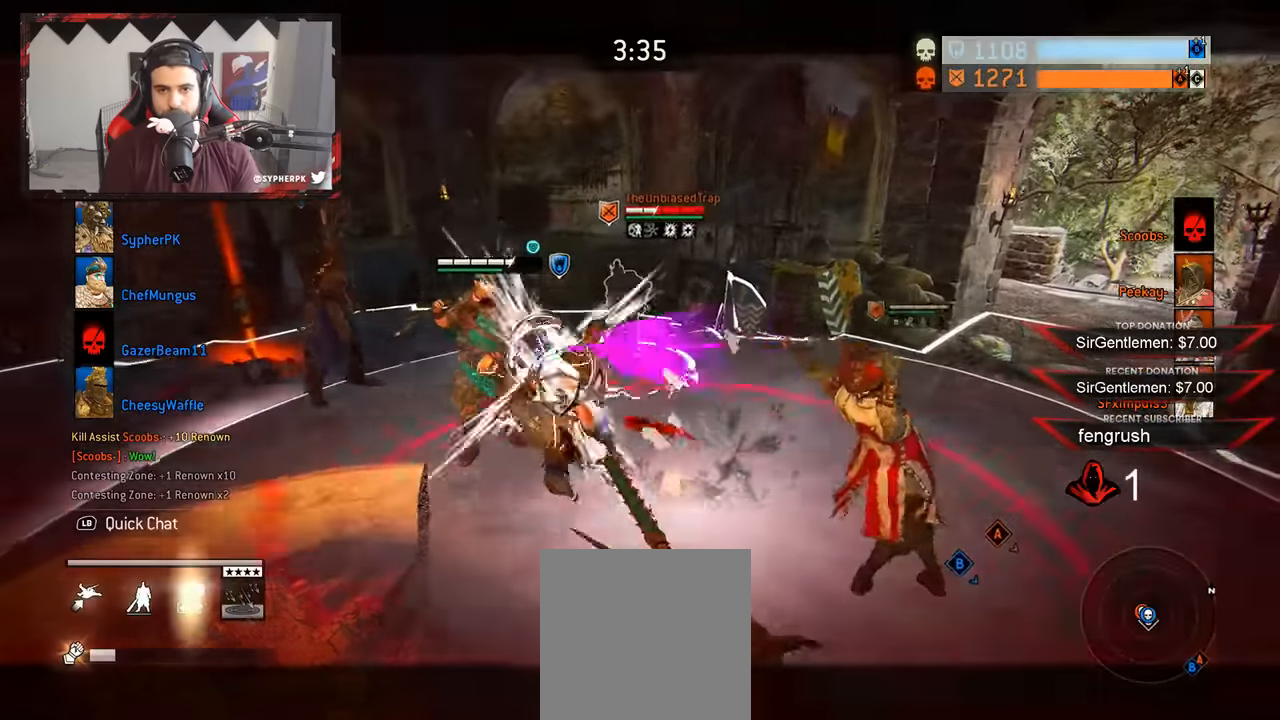
{"dt_ms": 500, "buttons": ["L2"], "left_stick": "down-left", "right_stick": "center", "events": [[17, "right_stick", "right"], [100, "A", "up"], [217, "right_stick", "center"], [350, "A", "down"], [467, "A", "up"]]}
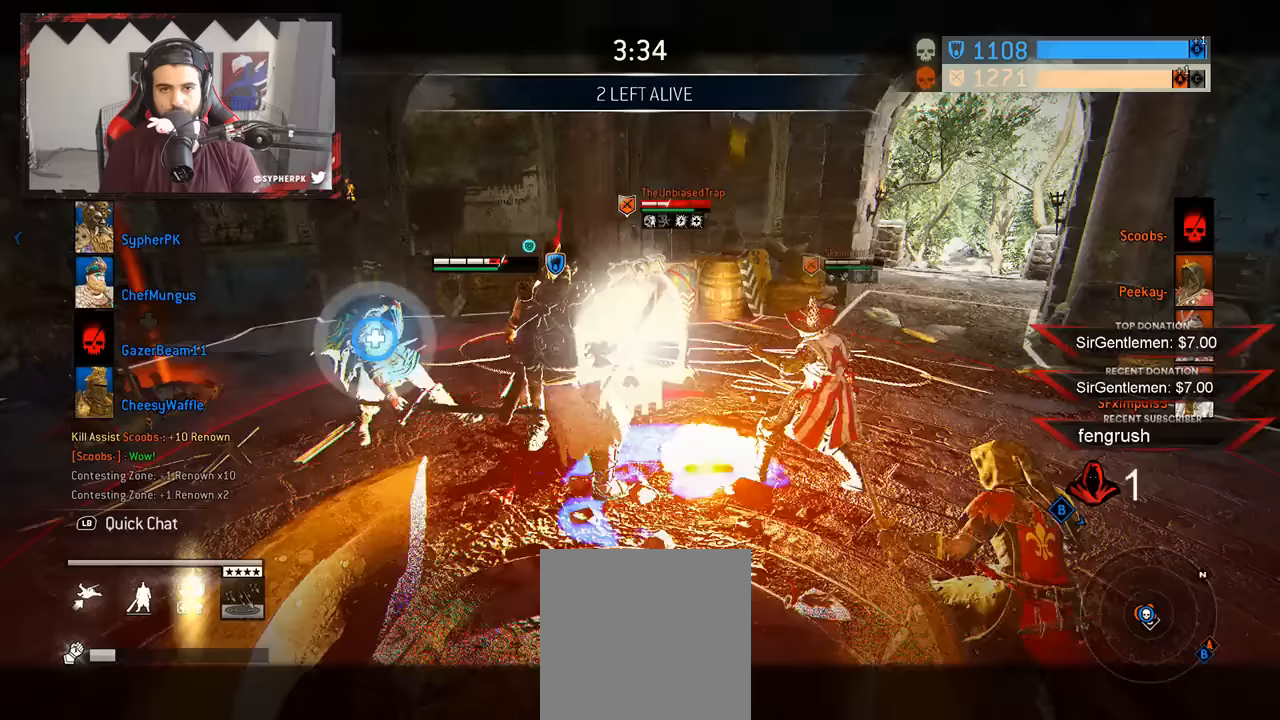
{"dt_ms": 500, "buttons": [], "left_stick": "down", "right_stick": "center", "events": [[67, "A", "down"], [84, "left_stick", "left"], [184, "A", "up"], [284, "left_stick", "down"], [450, "L2", "up"]]}
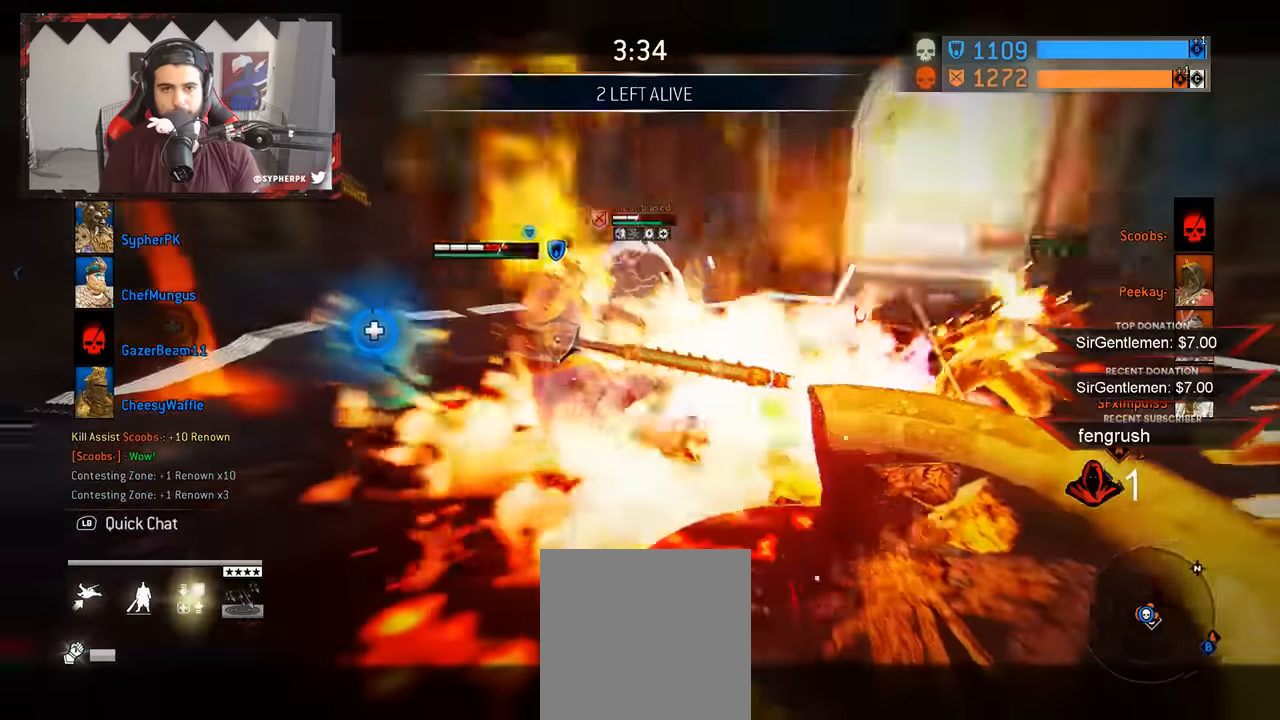
{"dt_ms": 500, "buttons": ["L3"], "left_stick": "down", "right_stick": "center"}
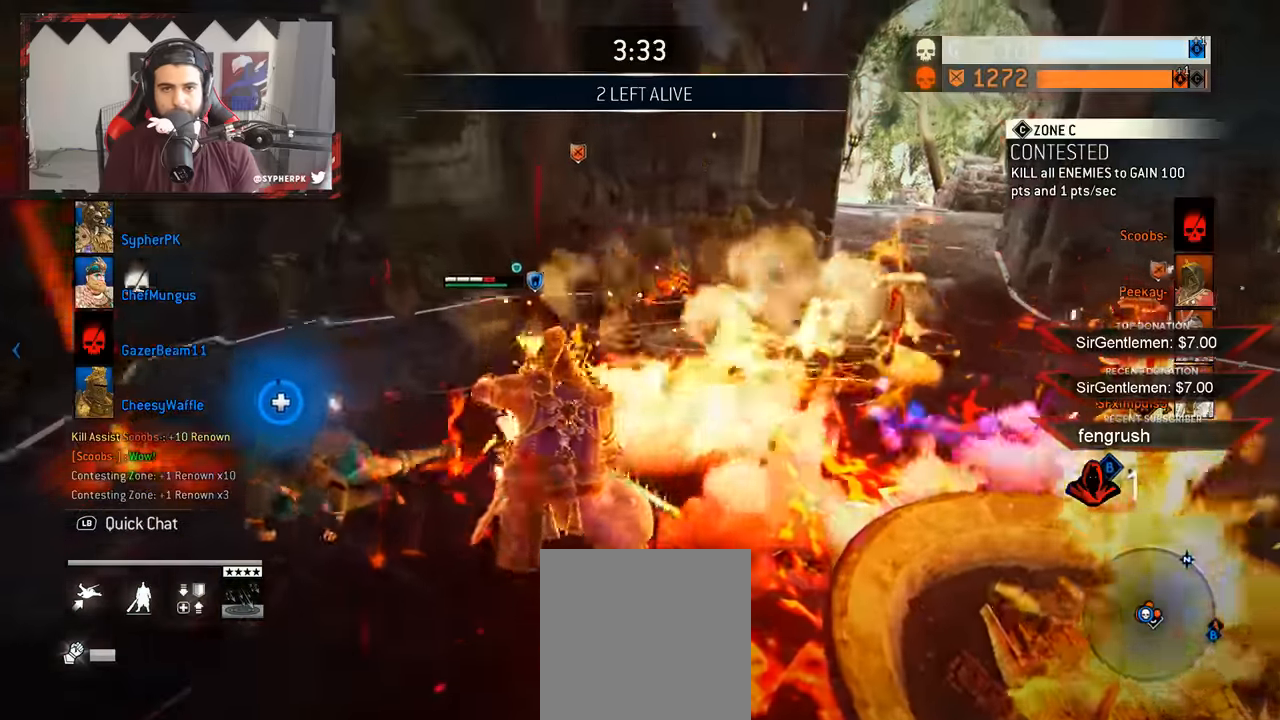
{"dt_ms": 500, "buttons": ["L3"], "left_stick": "down", "right_stick": "down-right"}
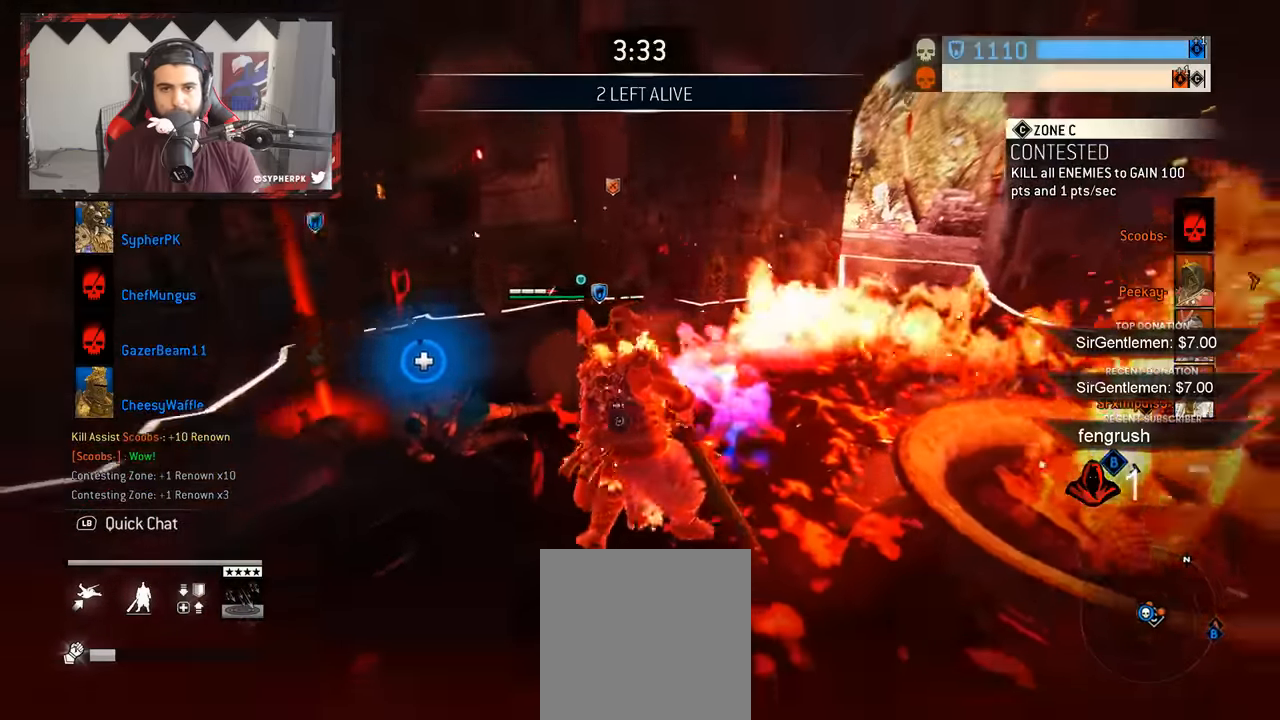
{"dt_ms": 500, "buttons": ["L3"], "left_stick": "down-left", "right_stick": "down-right", "events": [[150, "right_stick", "center"], [350, "right_stick", "right"], [400, "left_stick", "down-left"], [484, "right_stick", "down-right"]]}
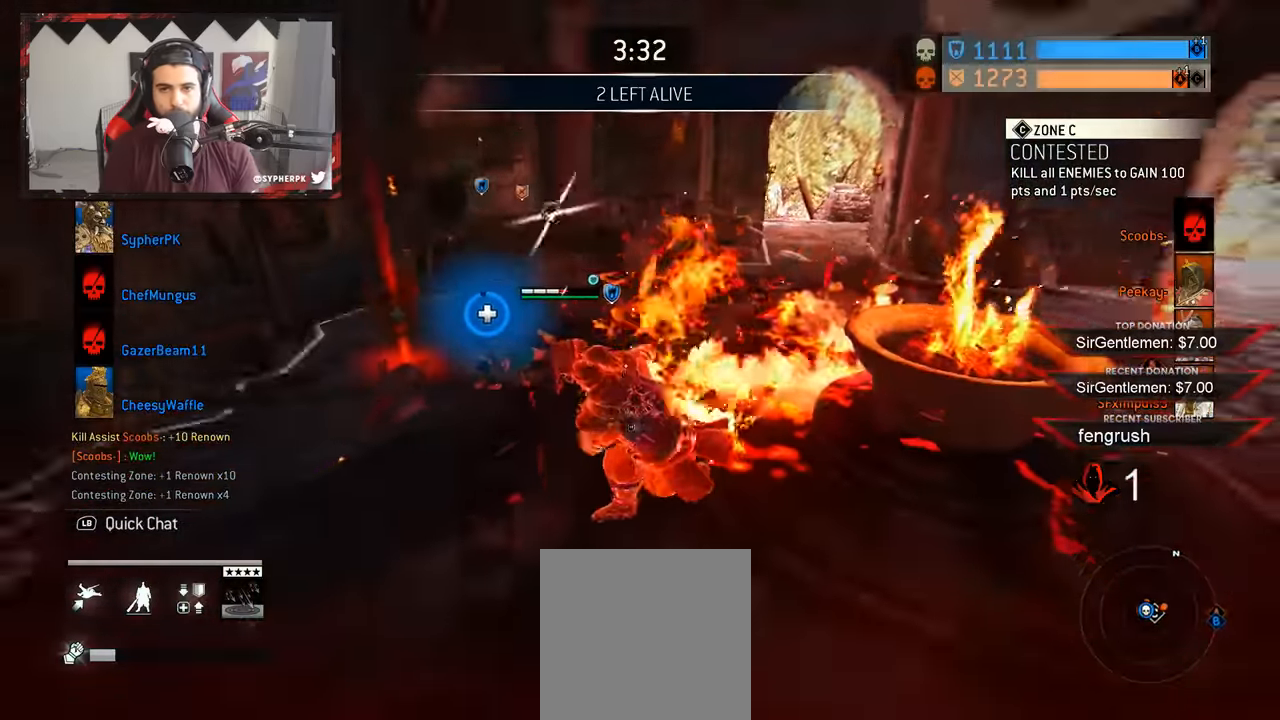
{"dt_ms": 500, "buttons": [], "left_stick": "down-left", "right_stick": "right", "events": [[333, "right_stick", "right"], [350, "L3", "up"]]}
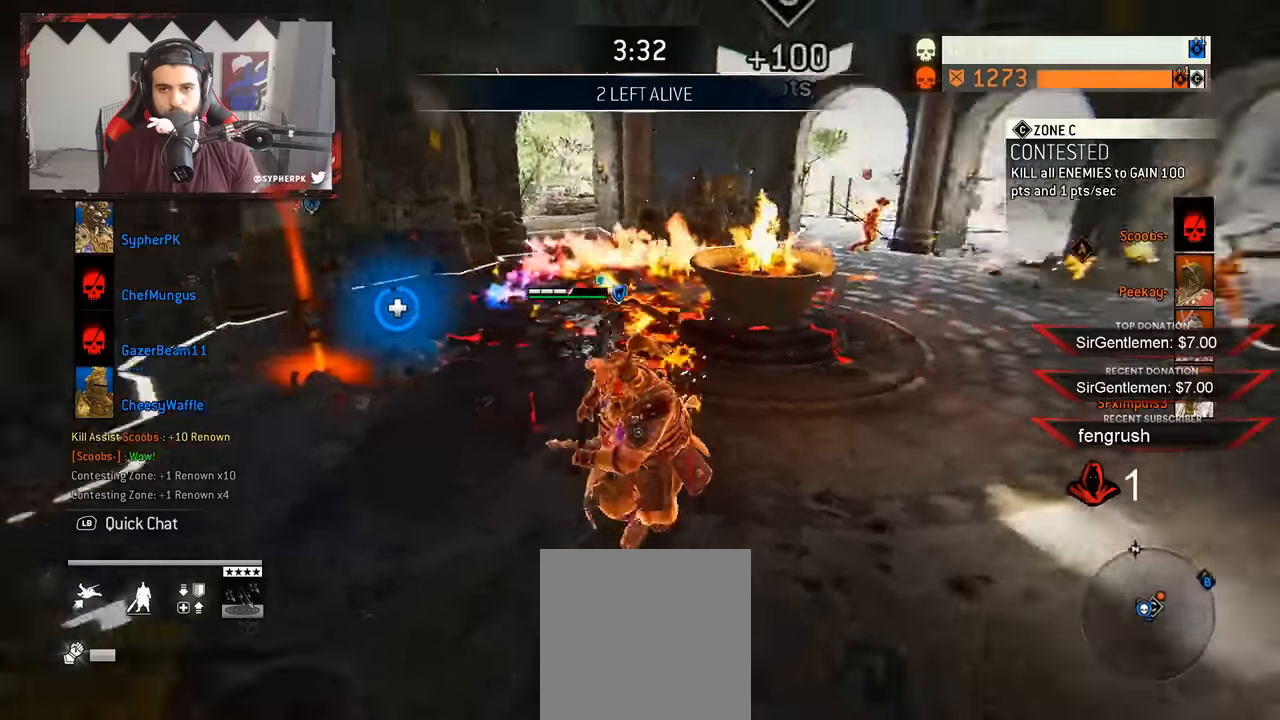
{"dt_ms": 500, "buttons": [], "left_stick": "down-left", "right_stick": "center", "events": [[100, "right_stick", "center"]]}
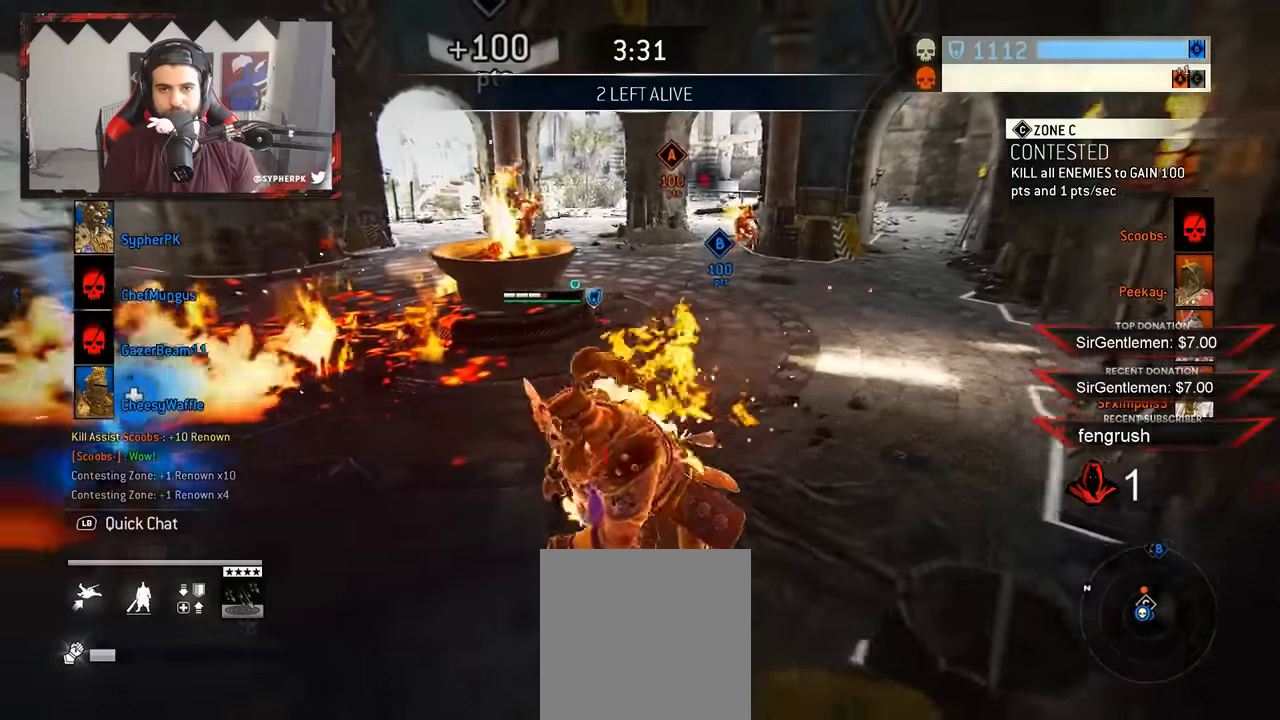
{"dt_ms": 500, "buttons": ["B"], "left_stick": "center", "right_stick": "center", "events": [[416, "left_stick", "center"], [466, "B", "down"]]}
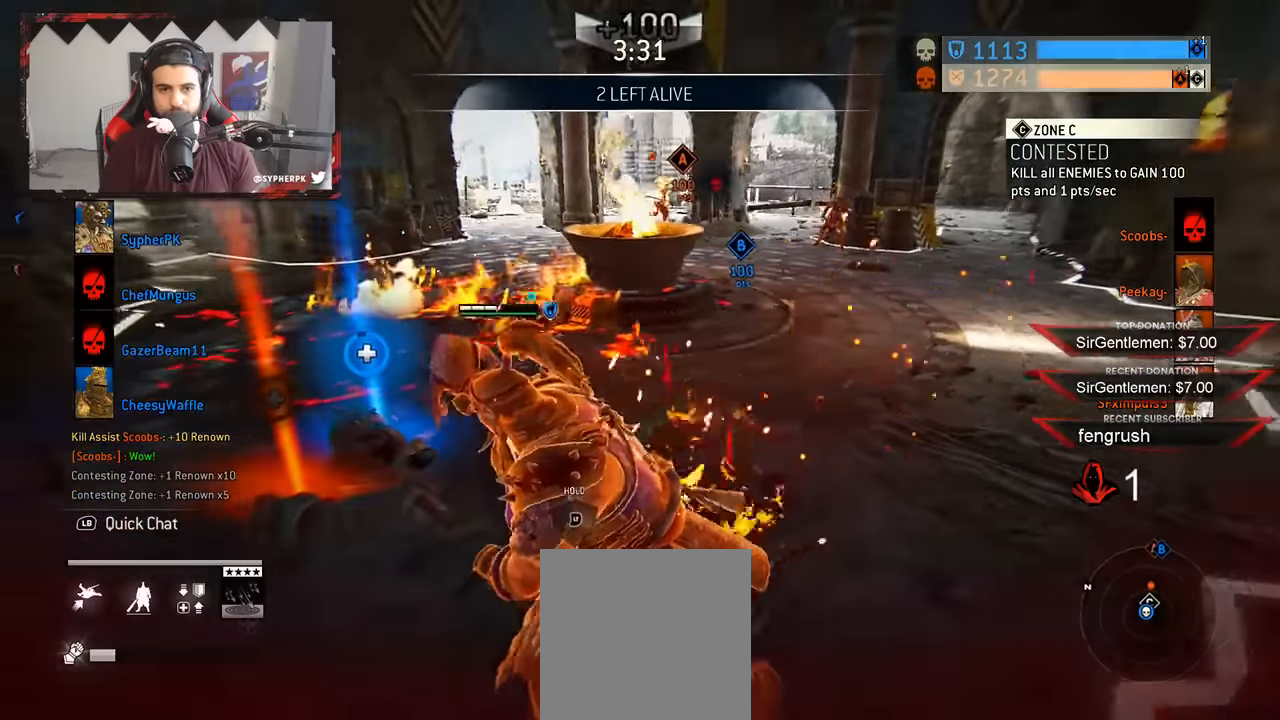
{"dt_ms": 500, "buttons": ["B"], "left_stick": "center", "right_stick": "center", "events": []}
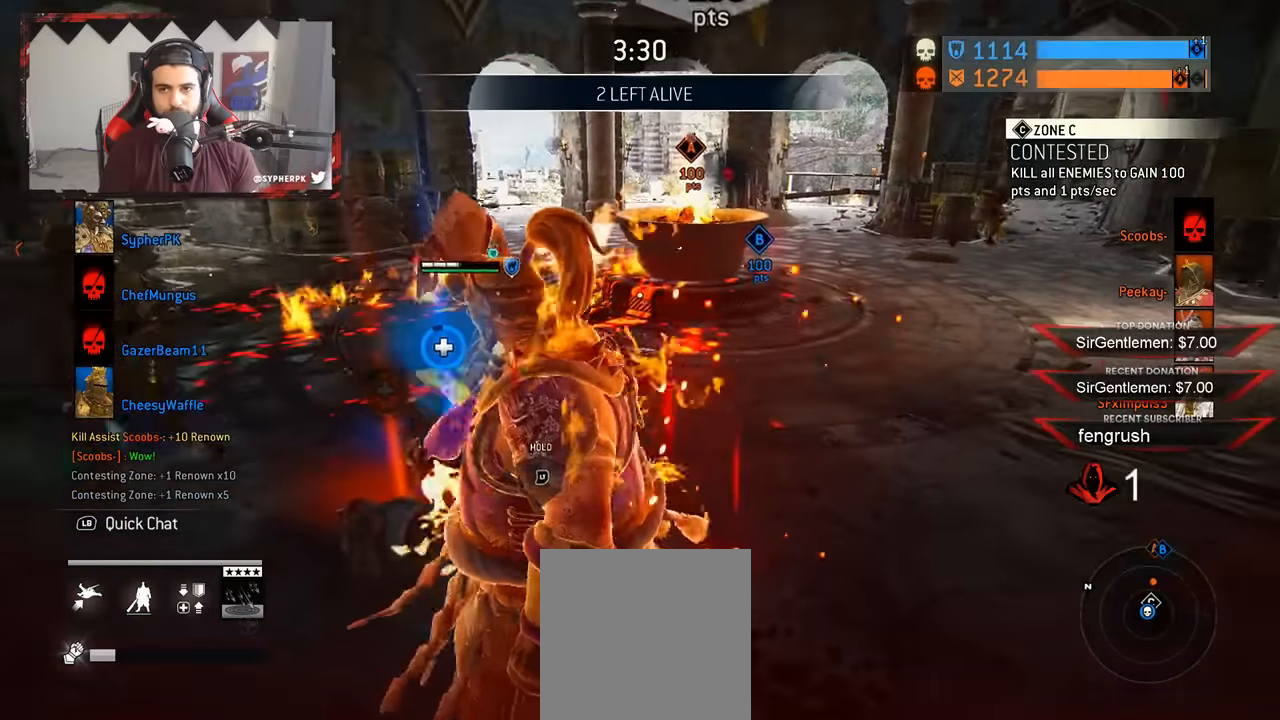
{"dt_ms": 500, "buttons": ["B"], "left_stick": "up-left", "right_stick": "center", "events": [[333, "left_stick", "up"], [450, "left_stick", "up-left"]]}
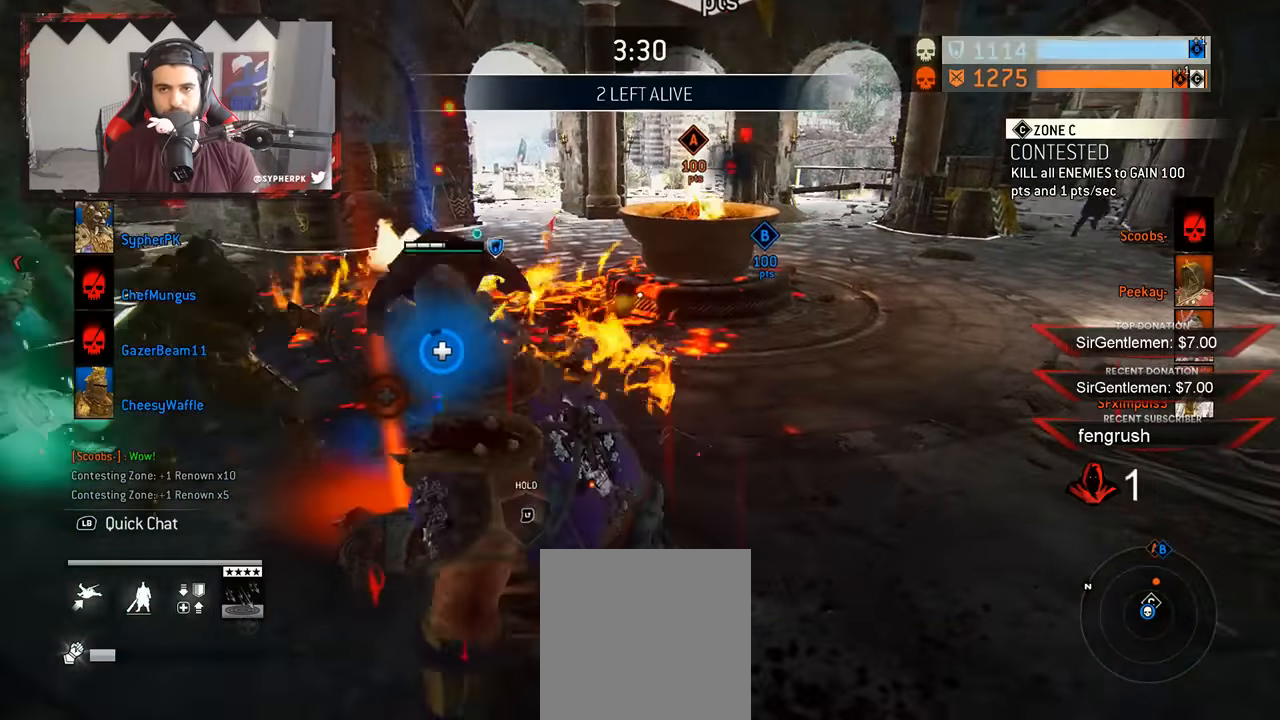
{"dt_ms": 500, "buttons": ["B"], "left_stick": "center", "right_stick": "center", "events": [[16, "B", "up"], [83, "B", "down"], [100, "left_stick", "center"]]}
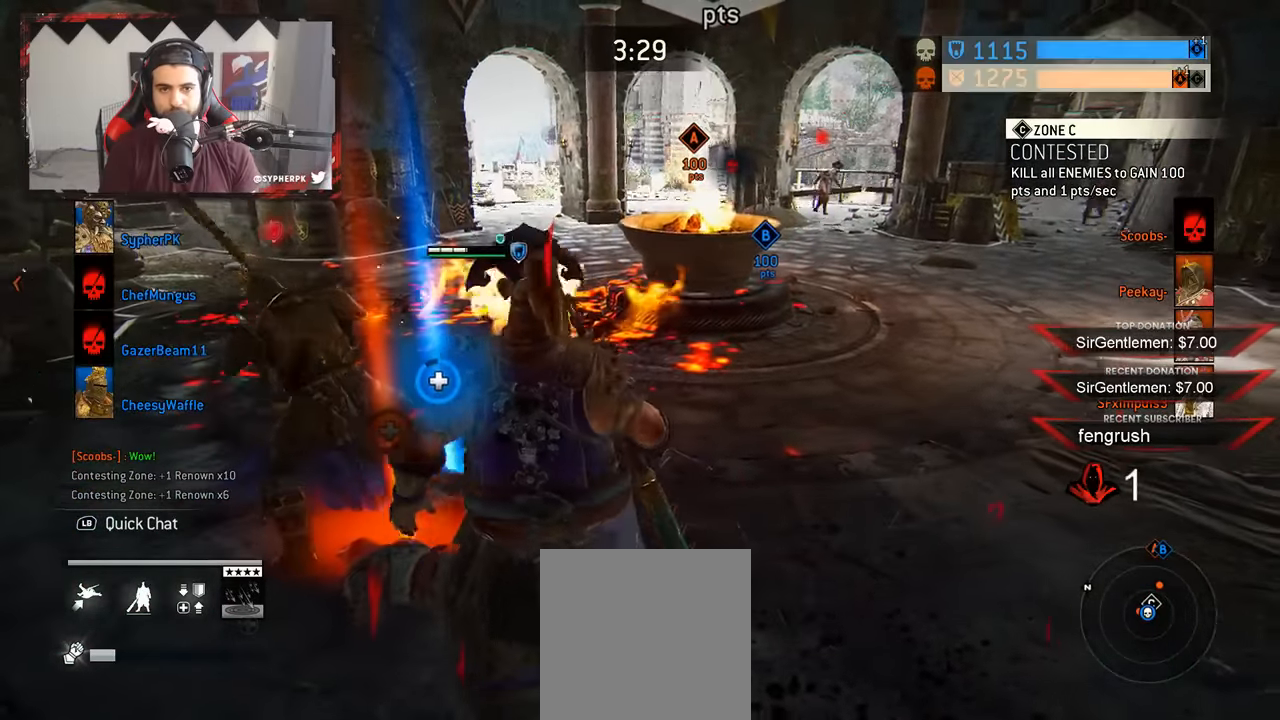
{"dt_ms": 500, "buttons": ["B"], "left_stick": "center", "right_stick": "center", "events": []}
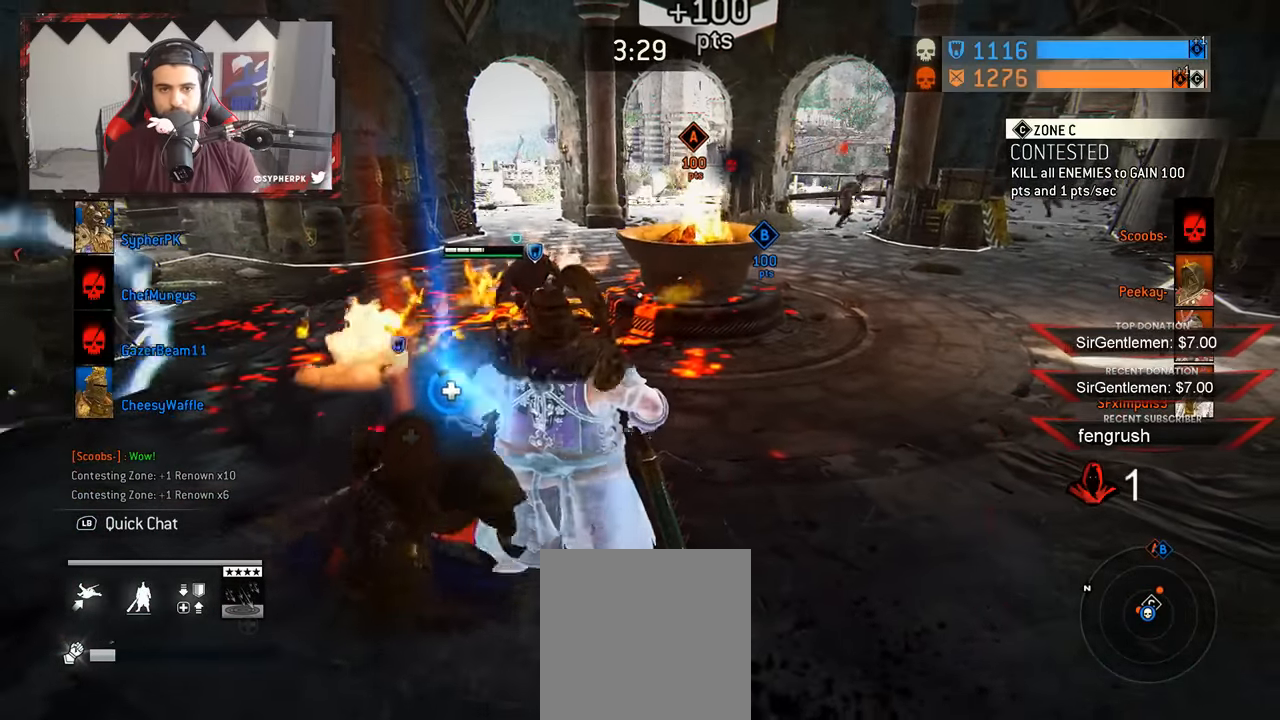
{"dt_ms": 500, "buttons": ["B"], "left_stick": "center", "right_stick": "center", "events": []}